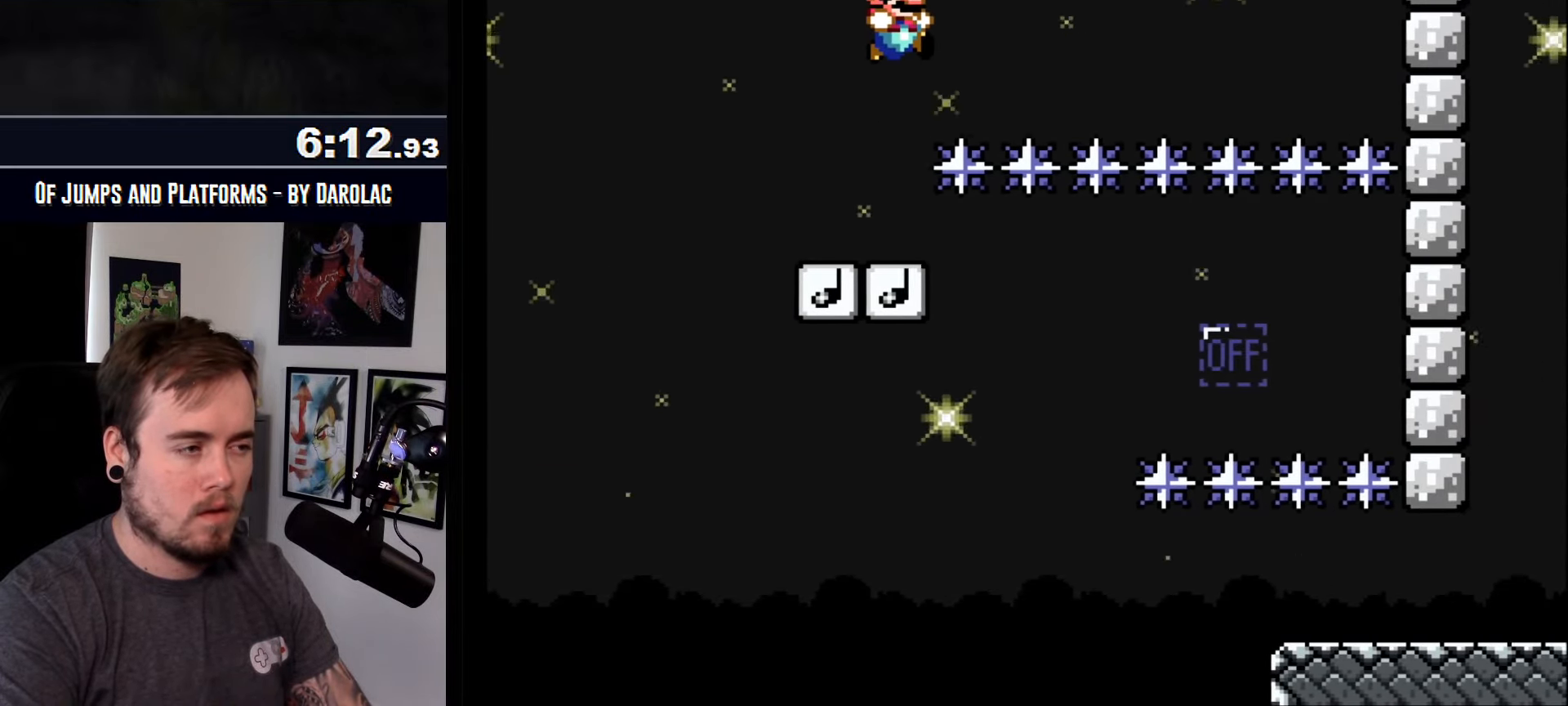
Gameplay with a controller (arcade stick); each line is a JSON object with the inputs held at the frame after it. "events" lists button and stick changes between this image and that frame as [ms after this image, input, new state], when the widget could be followed in between. Not read: B DPAD_DOWN DPAD_RIGHT L3 R2 R3.
{"buttons": ["CROSS", "TRIANGLE"], "events": []}
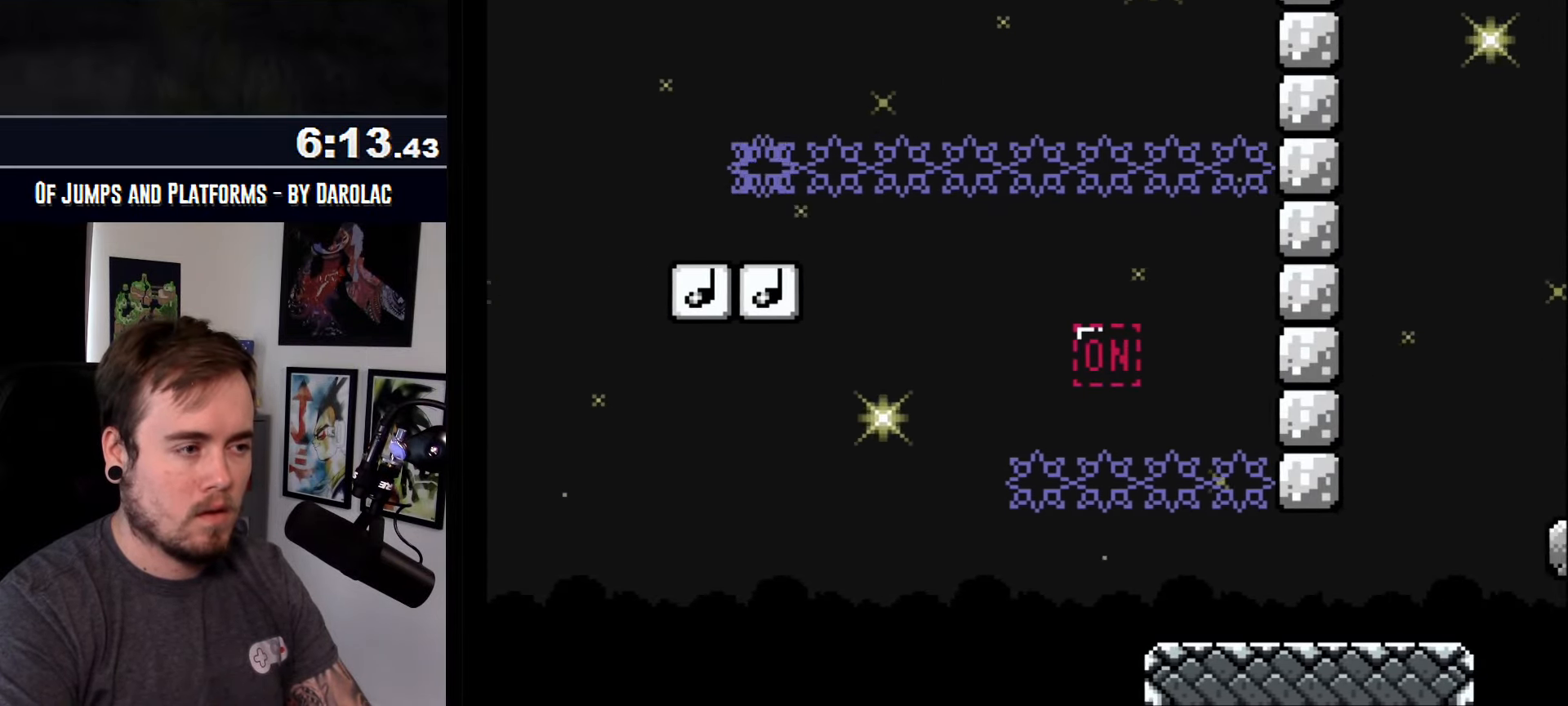
{"buttons": ["CROSS", "TRIANGLE"], "events": []}
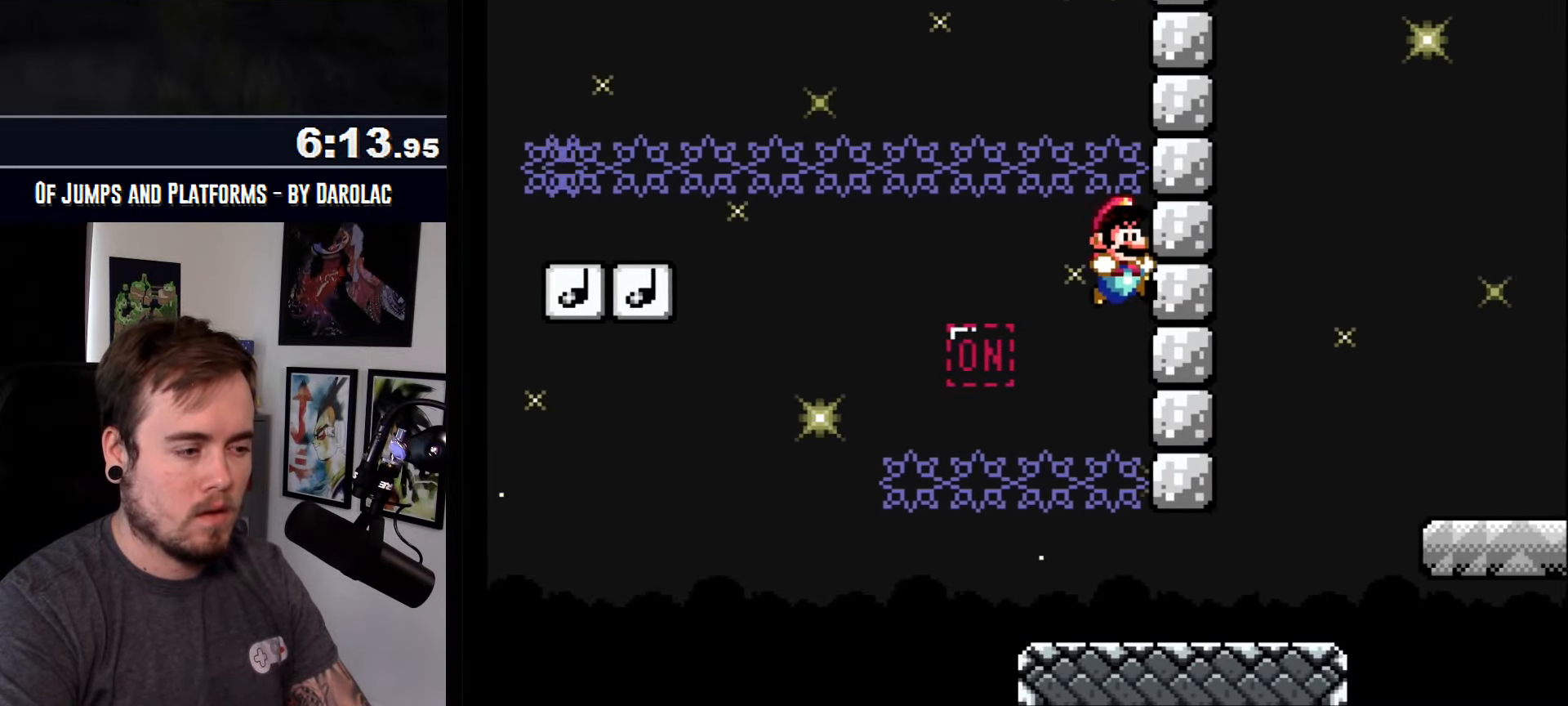
{"buttons": ["CROSS", "TRIANGLE"], "events": []}
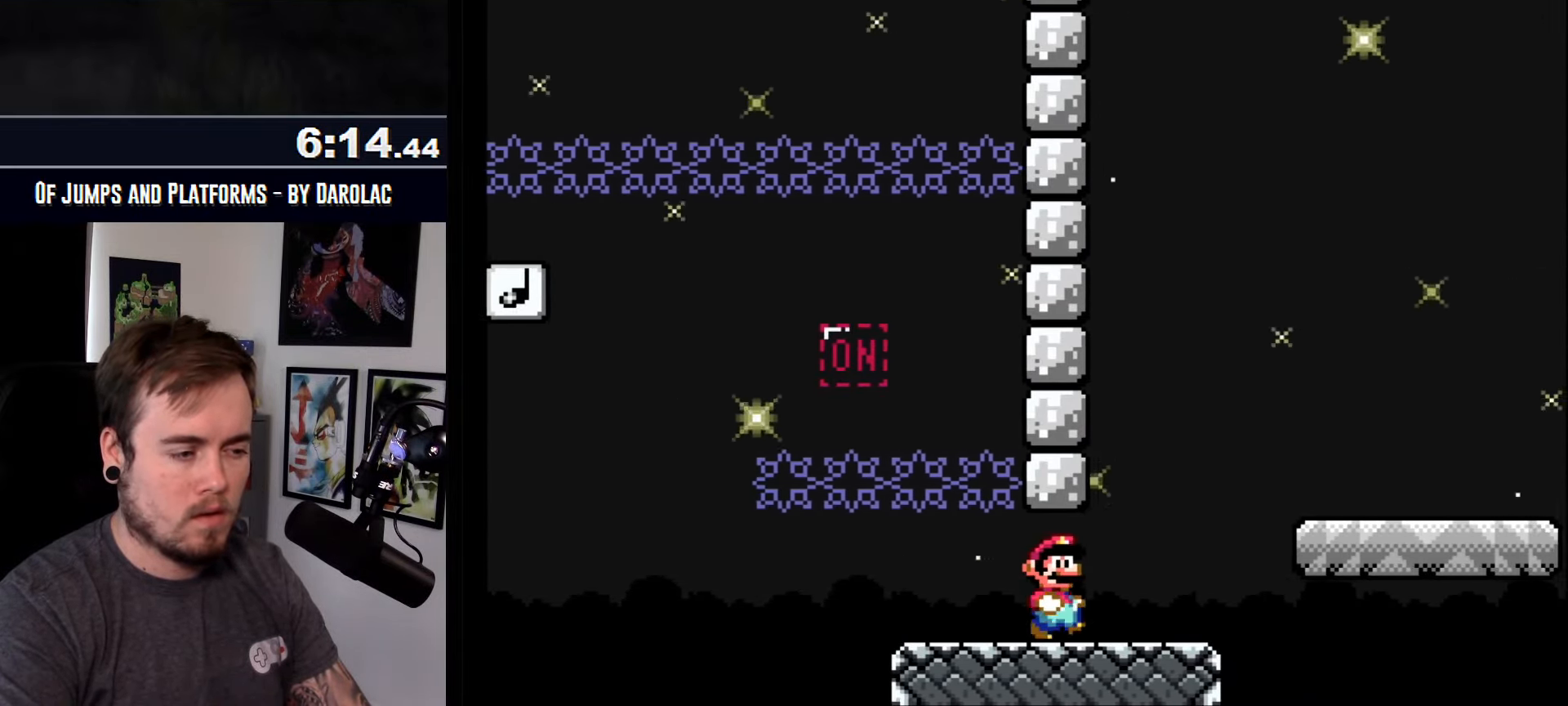
{"buttons": ["CROSS", "TRIANGLE"], "events": []}
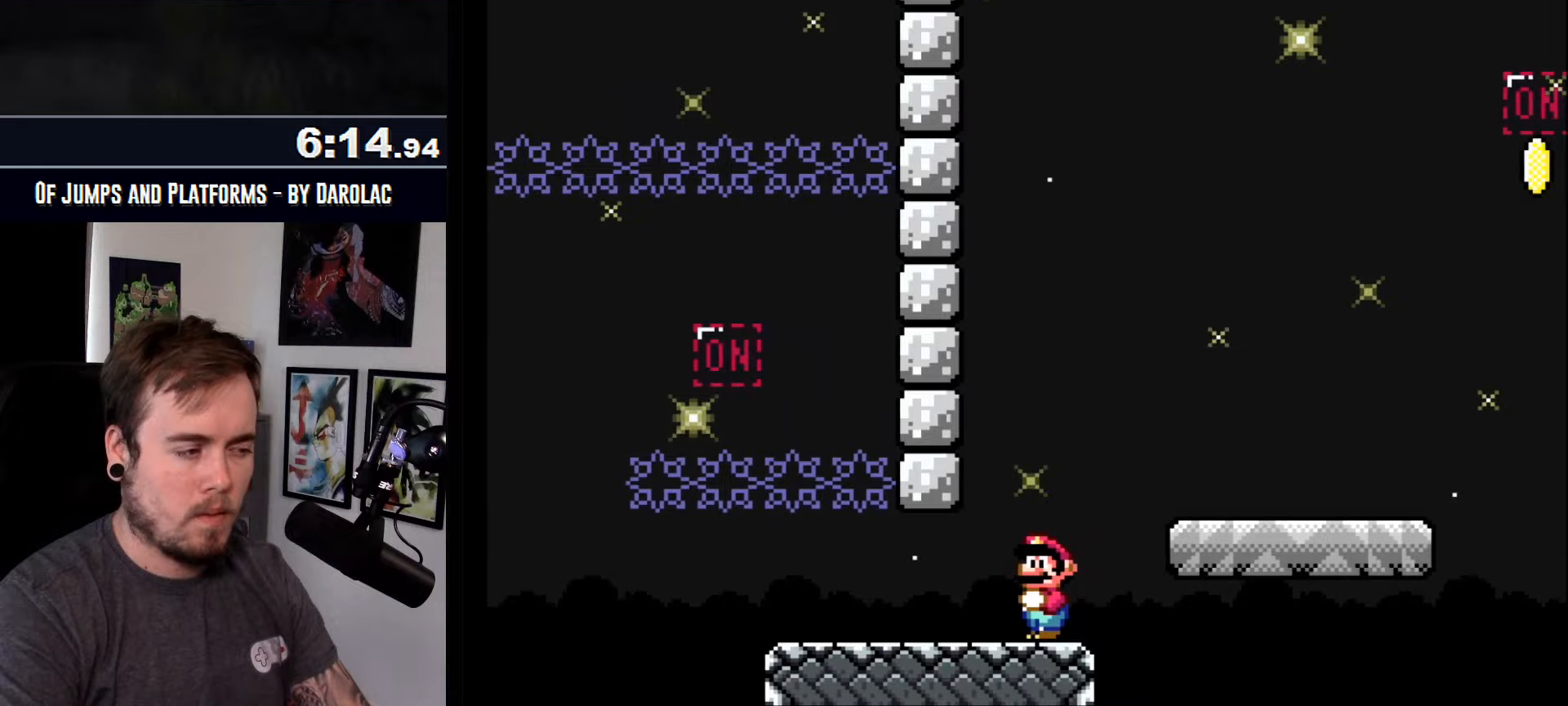
{"buttons": ["CROSS", "TRIANGLE"], "events": []}
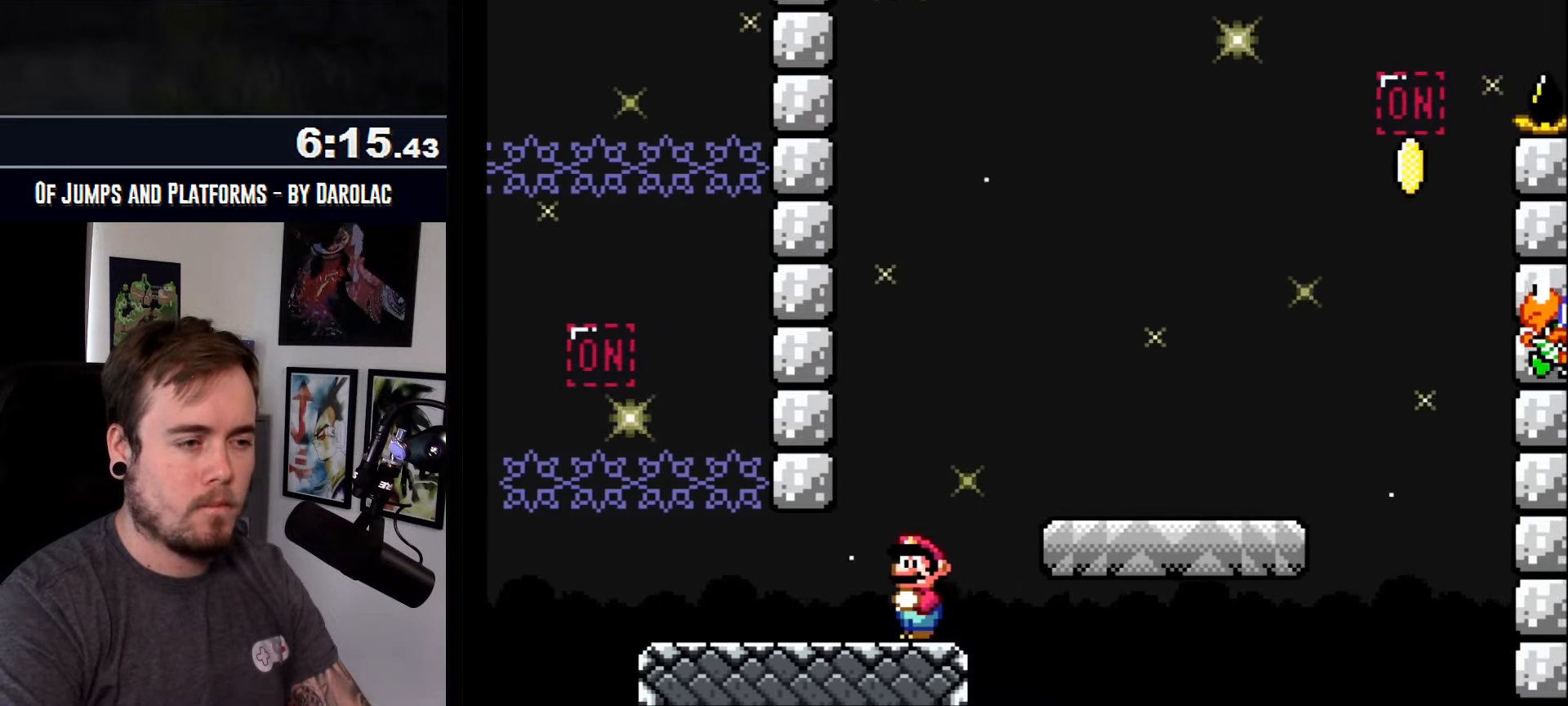
{"buttons": ["CROSS", "TRIANGLE"], "events": [[33, "TRIANGLE", "up"], [467, "TRIANGLE", "down"]]}
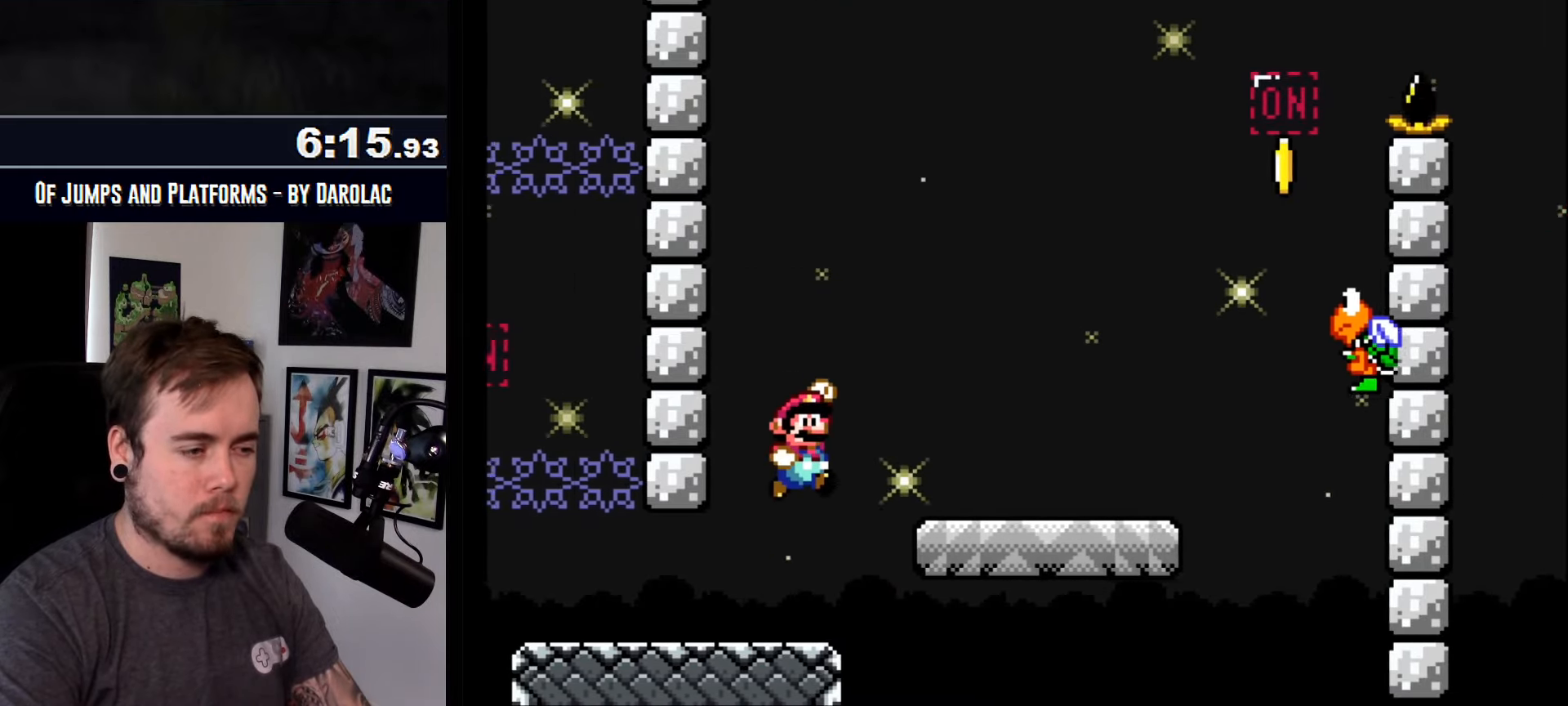
{"buttons": ["CROSS"], "events": [[200, "TRIANGLE", "up"]]}
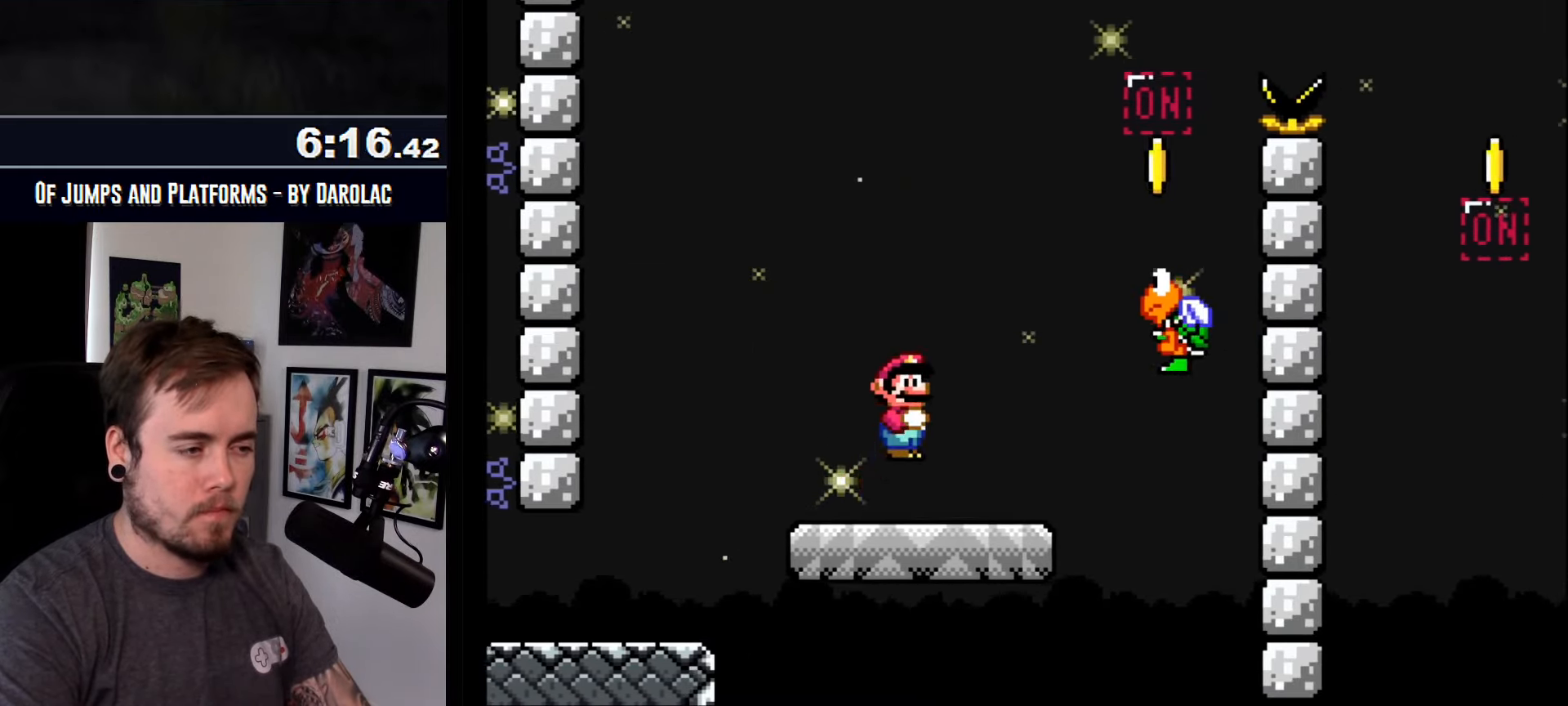
{"buttons": ["CROSS"], "events": [[67, "TRIANGLE", "down"], [500, "TRIANGLE", "up"]]}
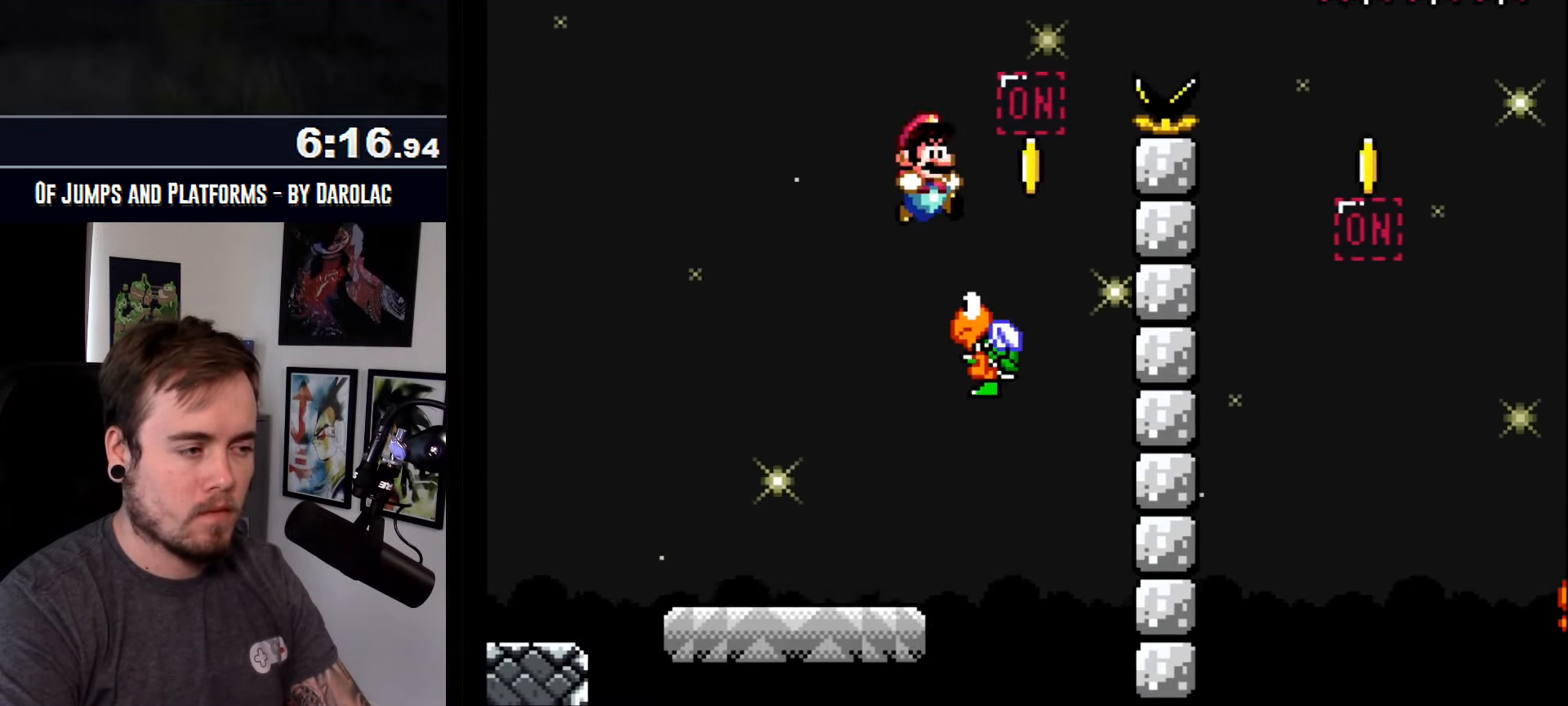
{"buttons": ["CROSS", "TRIANGLE"], "events": [[133, "TRIANGLE", "down"]]}
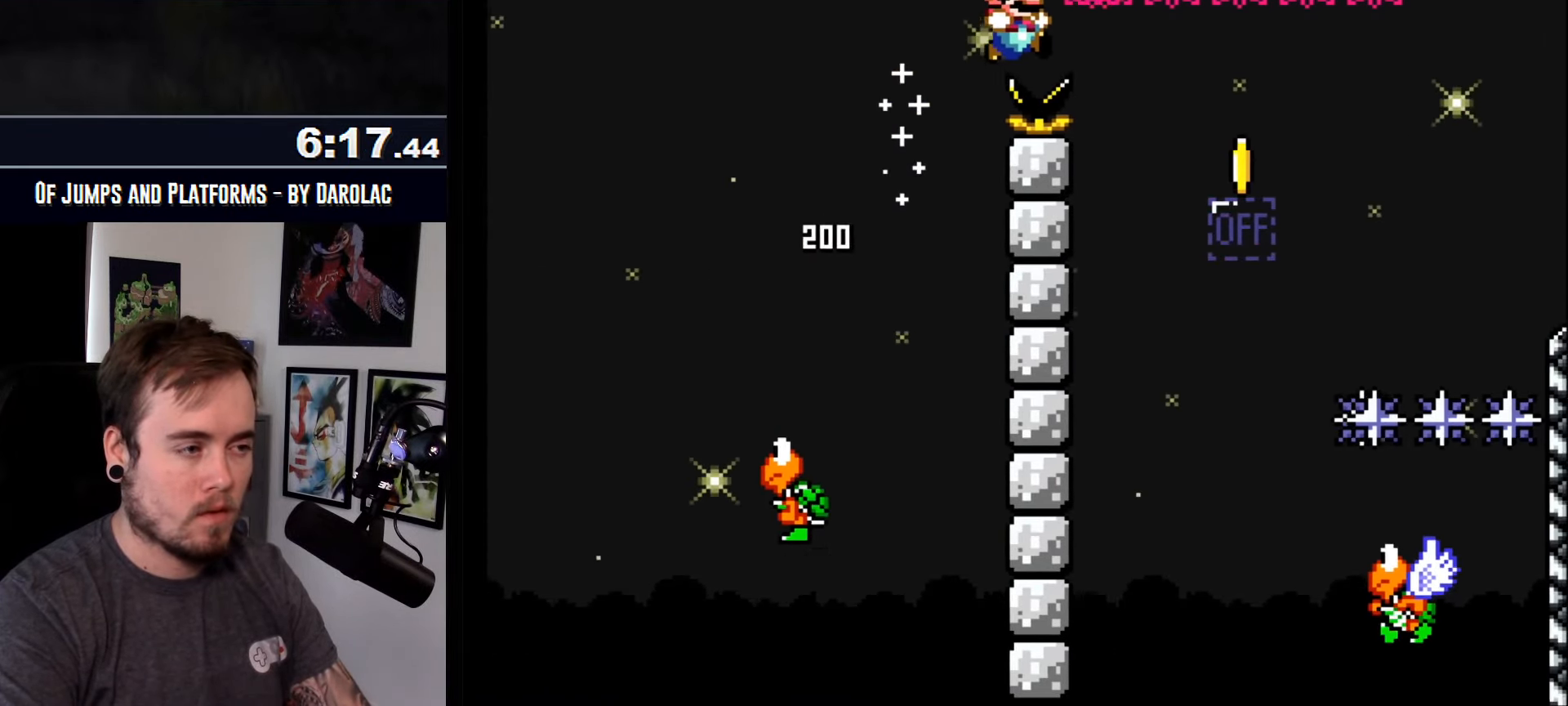
{"buttons": ["CROSS", "TRIANGLE"], "events": []}
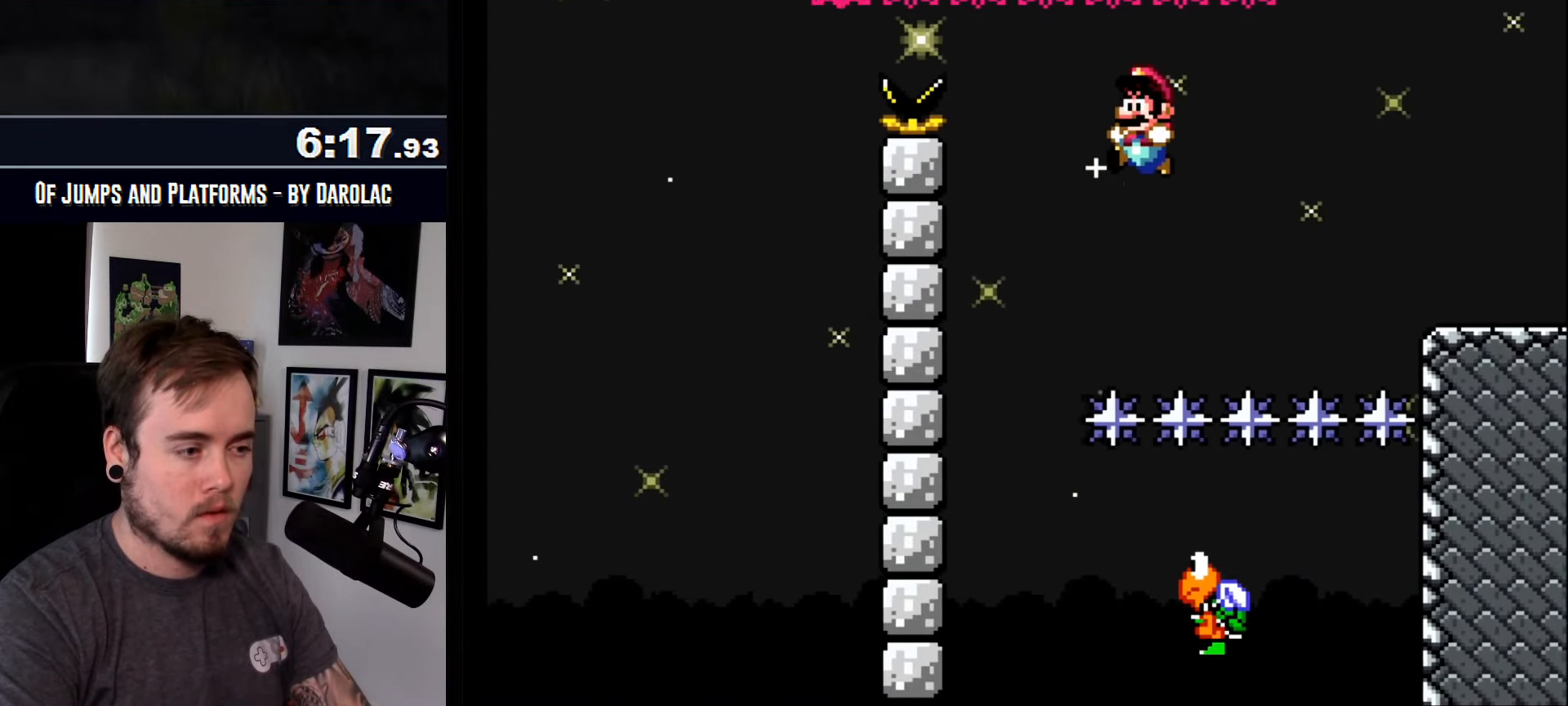
{"buttons": ["CROSS", "TRIANGLE"], "events": []}
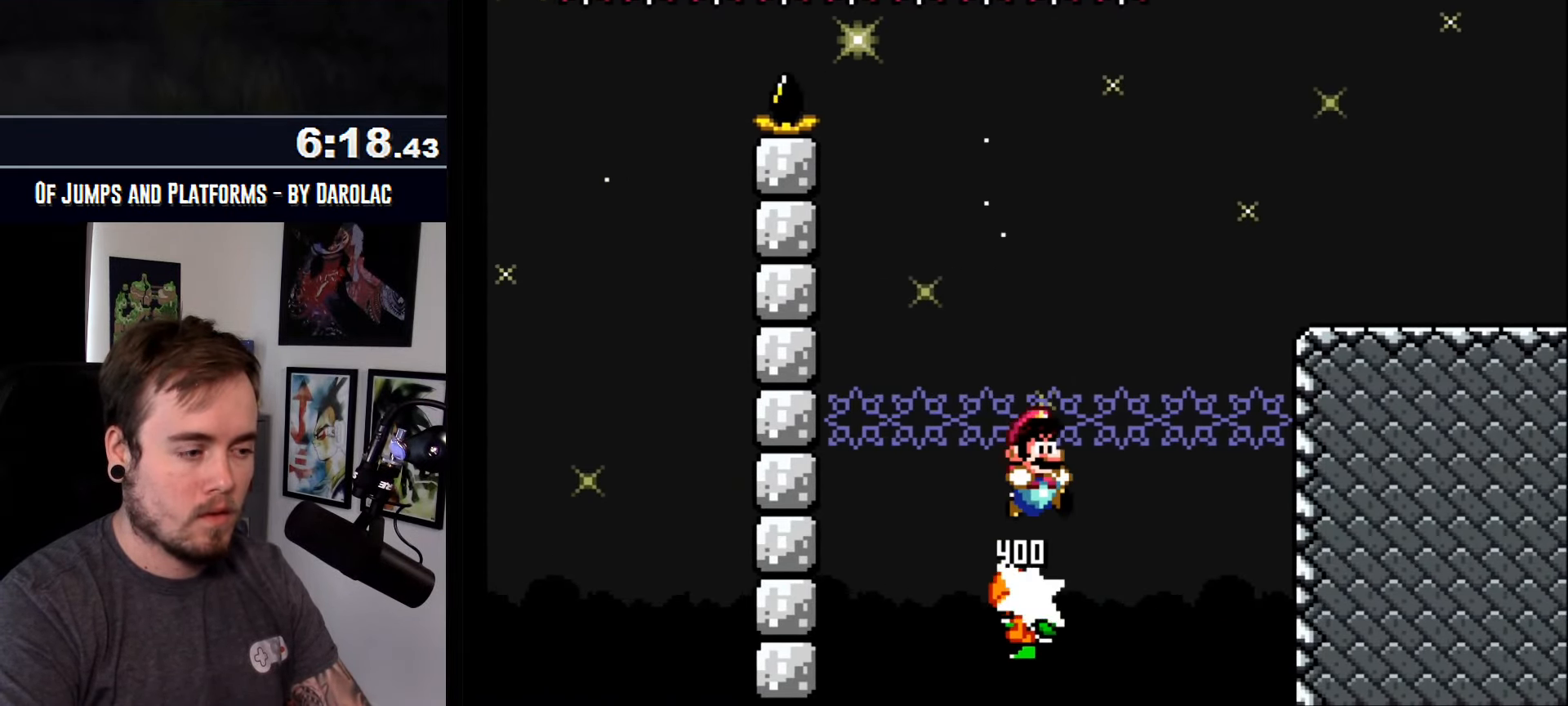
{"buttons": ["CROSS", "TRIANGLE"], "events": []}
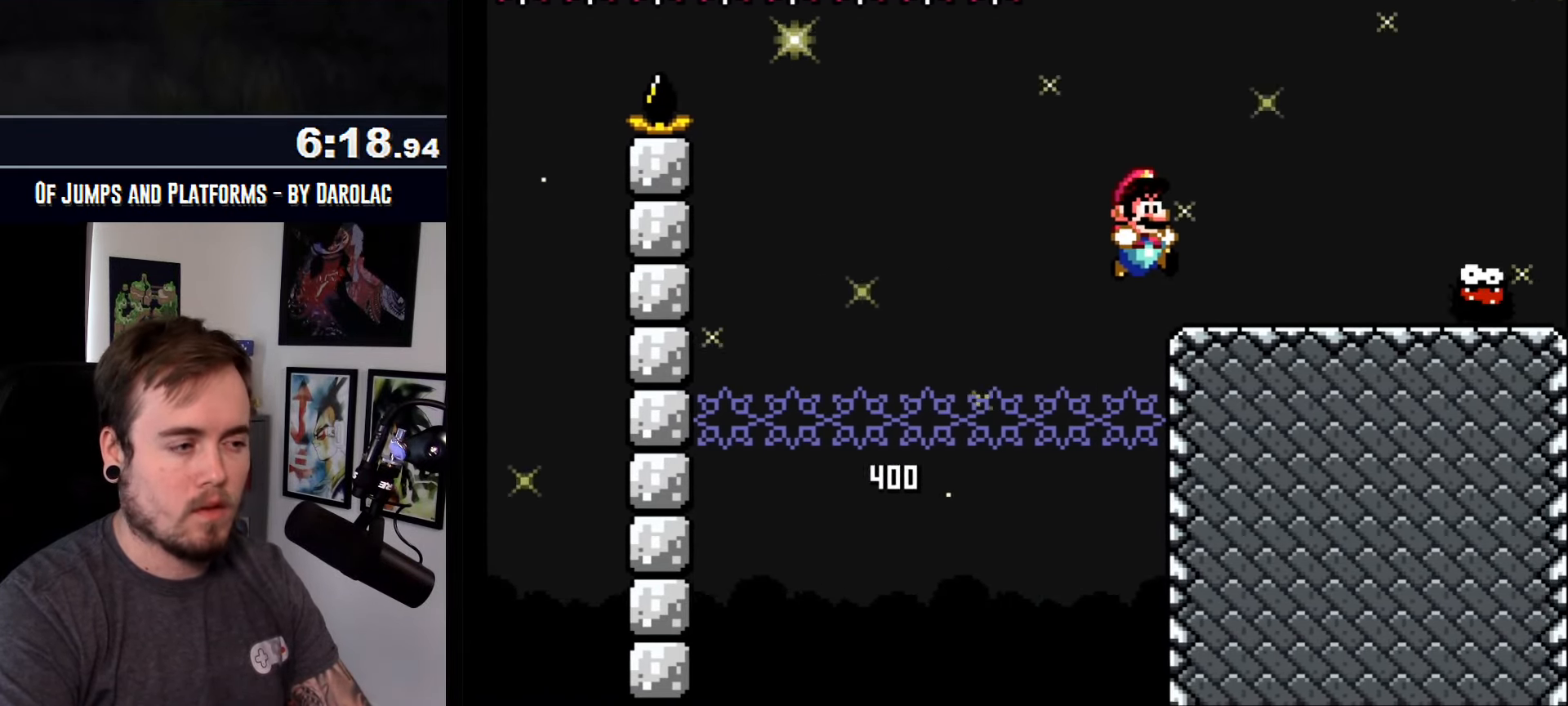
{"buttons": ["CROSS"], "events": [[417, "TRIANGLE", "up"]]}
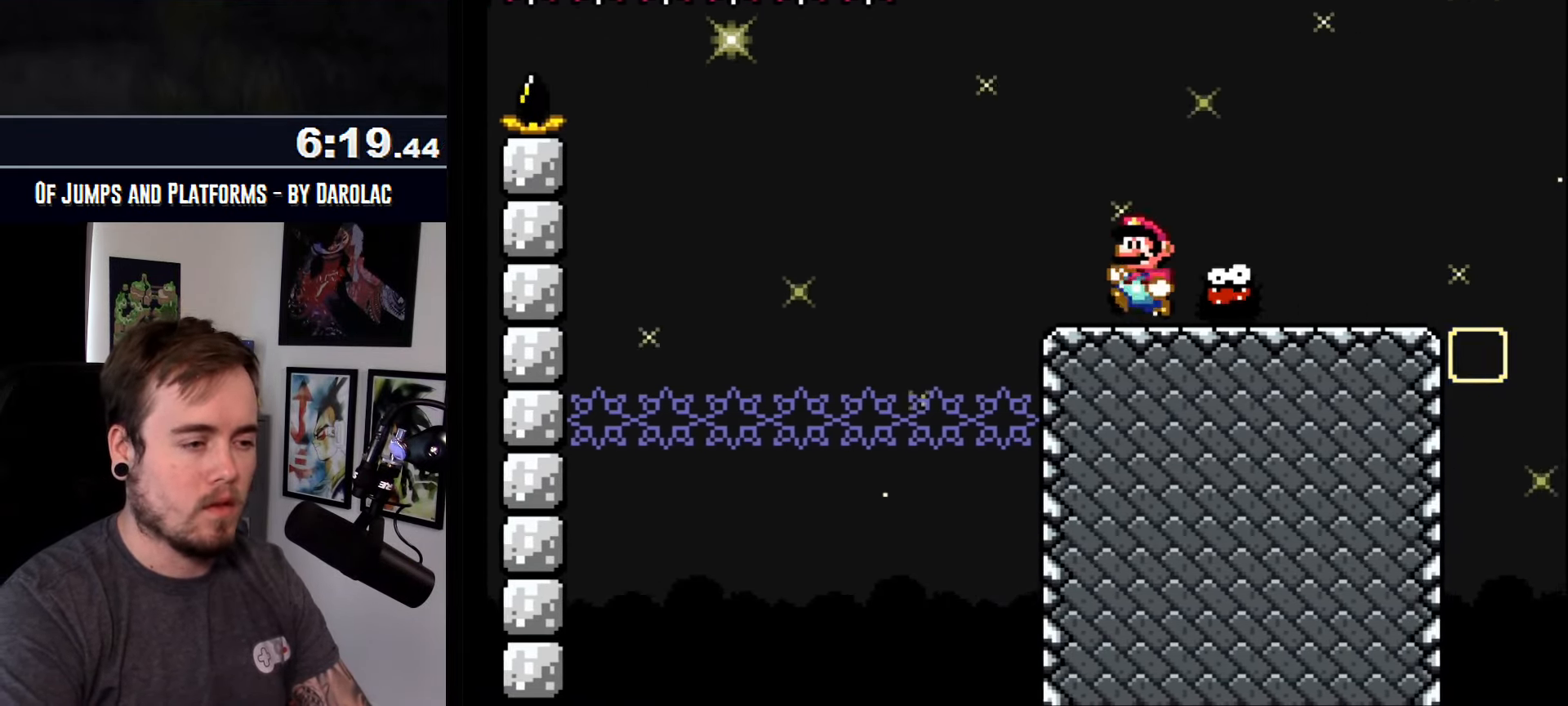
{"buttons": ["CROSS", "R1"], "events": [[150, "R1", "down"], [300, "R1", "up"], [400, "R1", "down"]]}
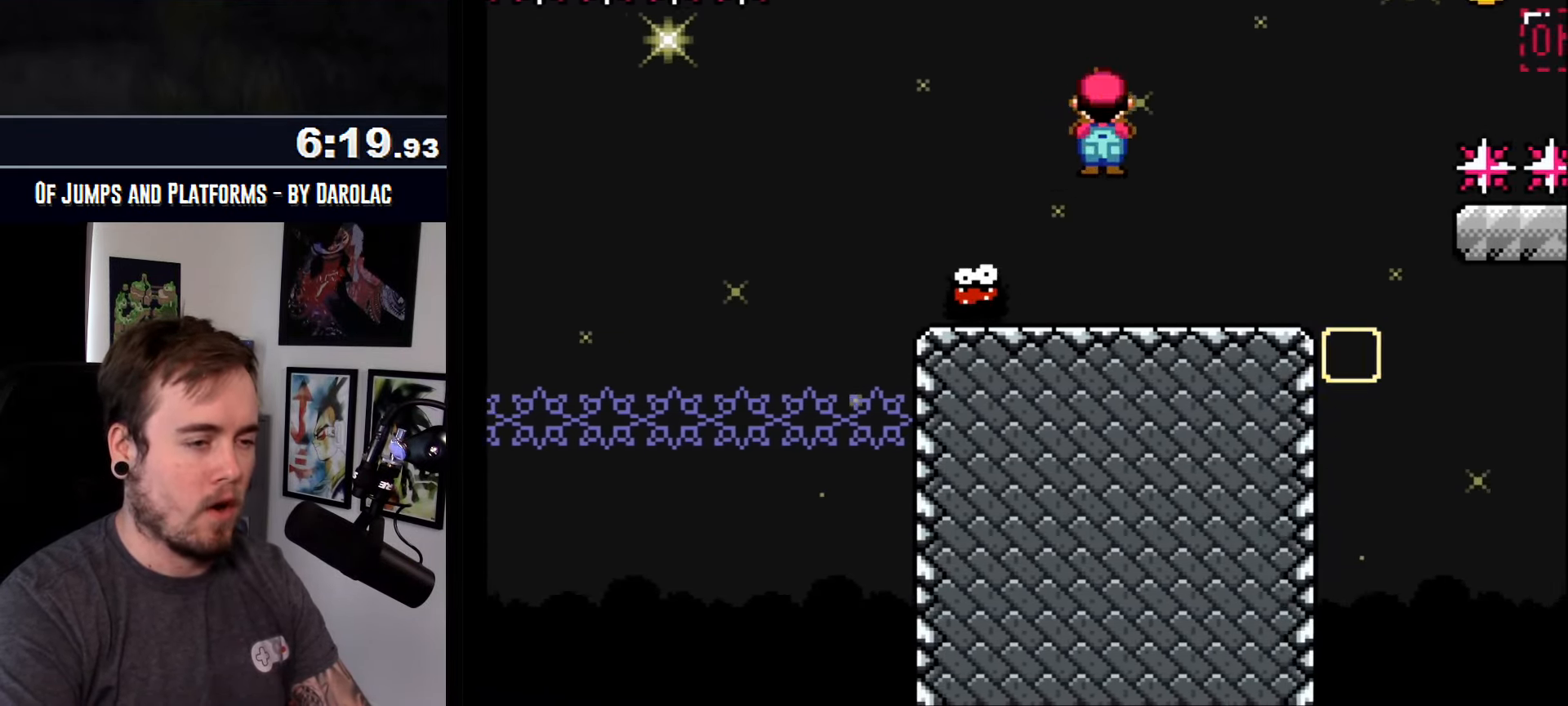
{"buttons": ["CROSS", "R1"], "events": []}
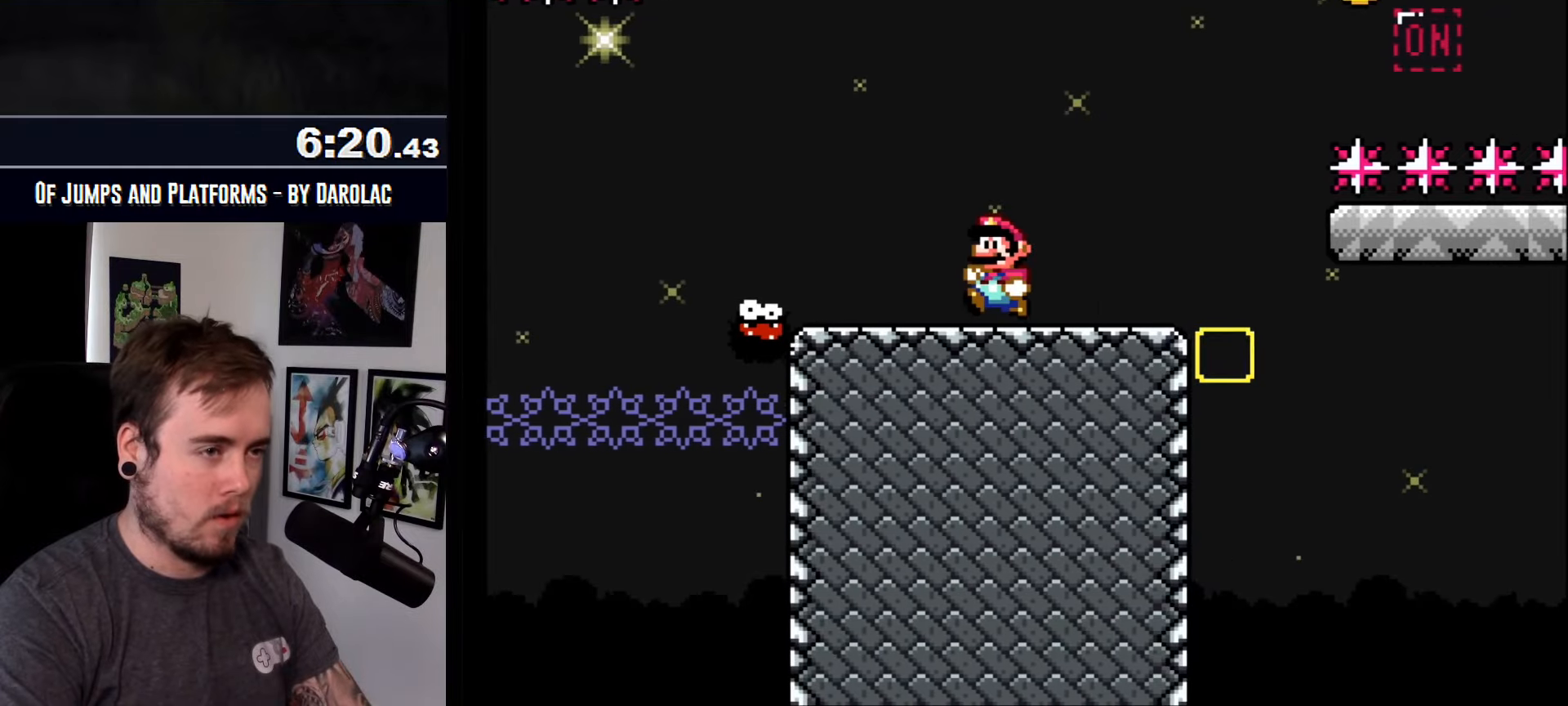
{"buttons": ["CROSS"], "events": [[300, "R1", "up"]]}
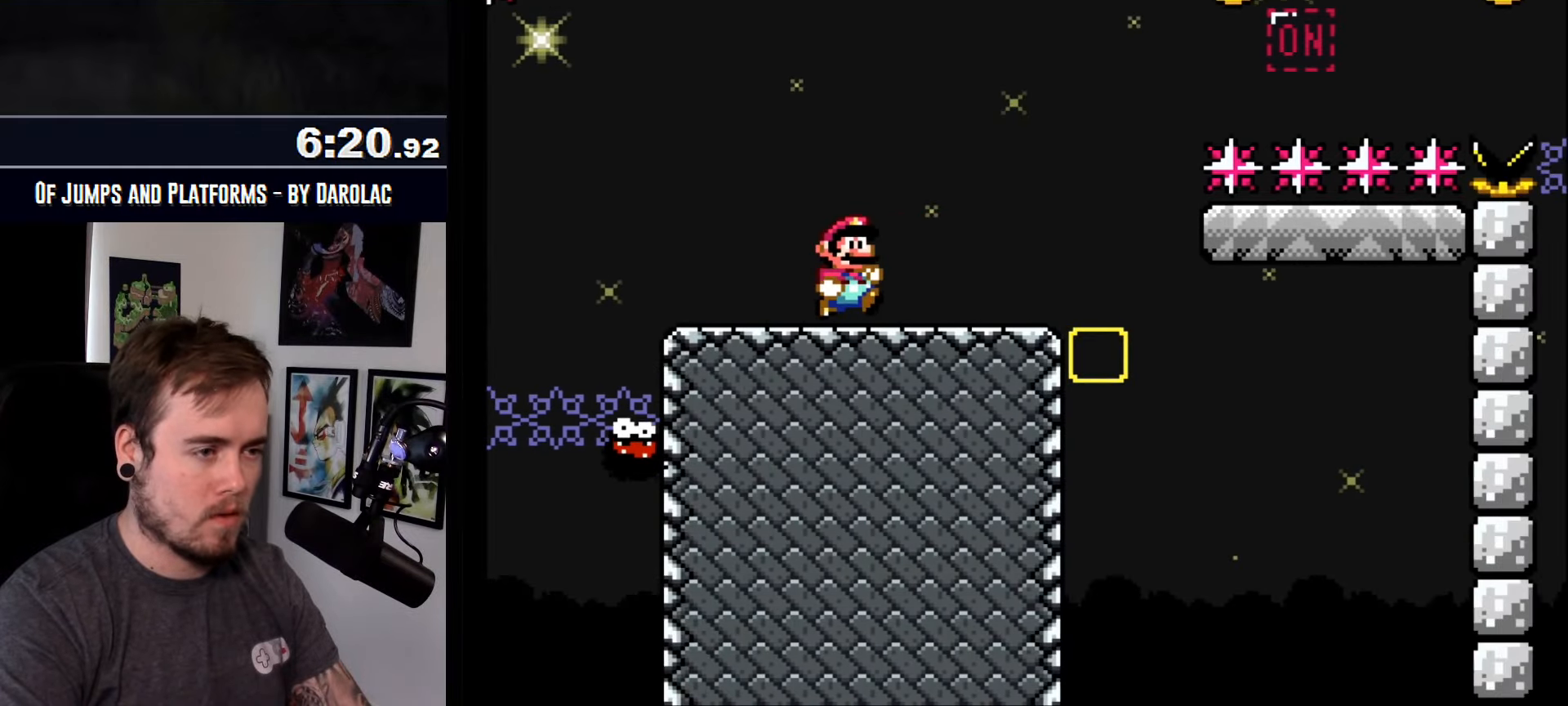
{"buttons": ["CROSS"], "events": []}
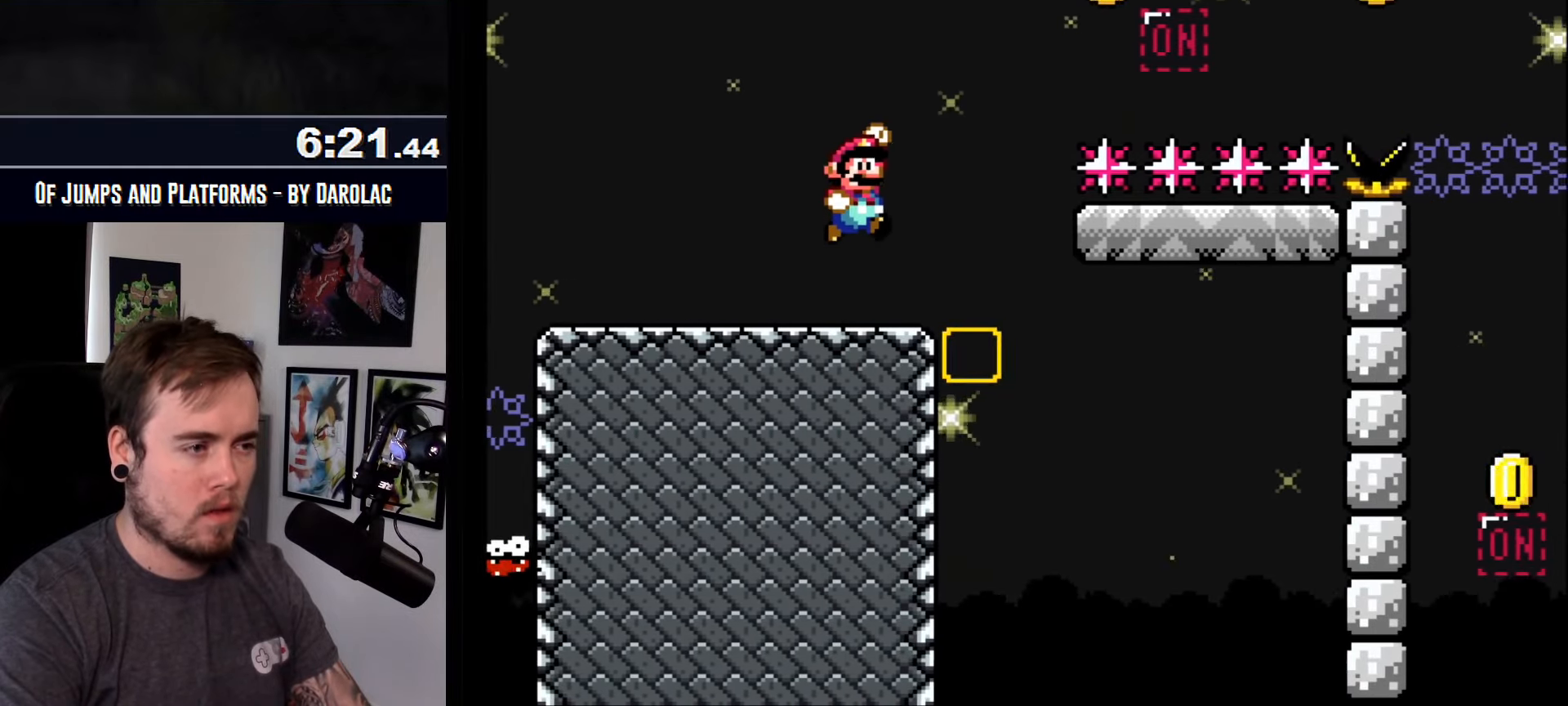
{"buttons": ["CROSS", "TRIANGLE"], "events": [[67, "TRIANGLE", "down"], [300, "TRIANGLE", "up"], [367, "TRIANGLE", "down"]]}
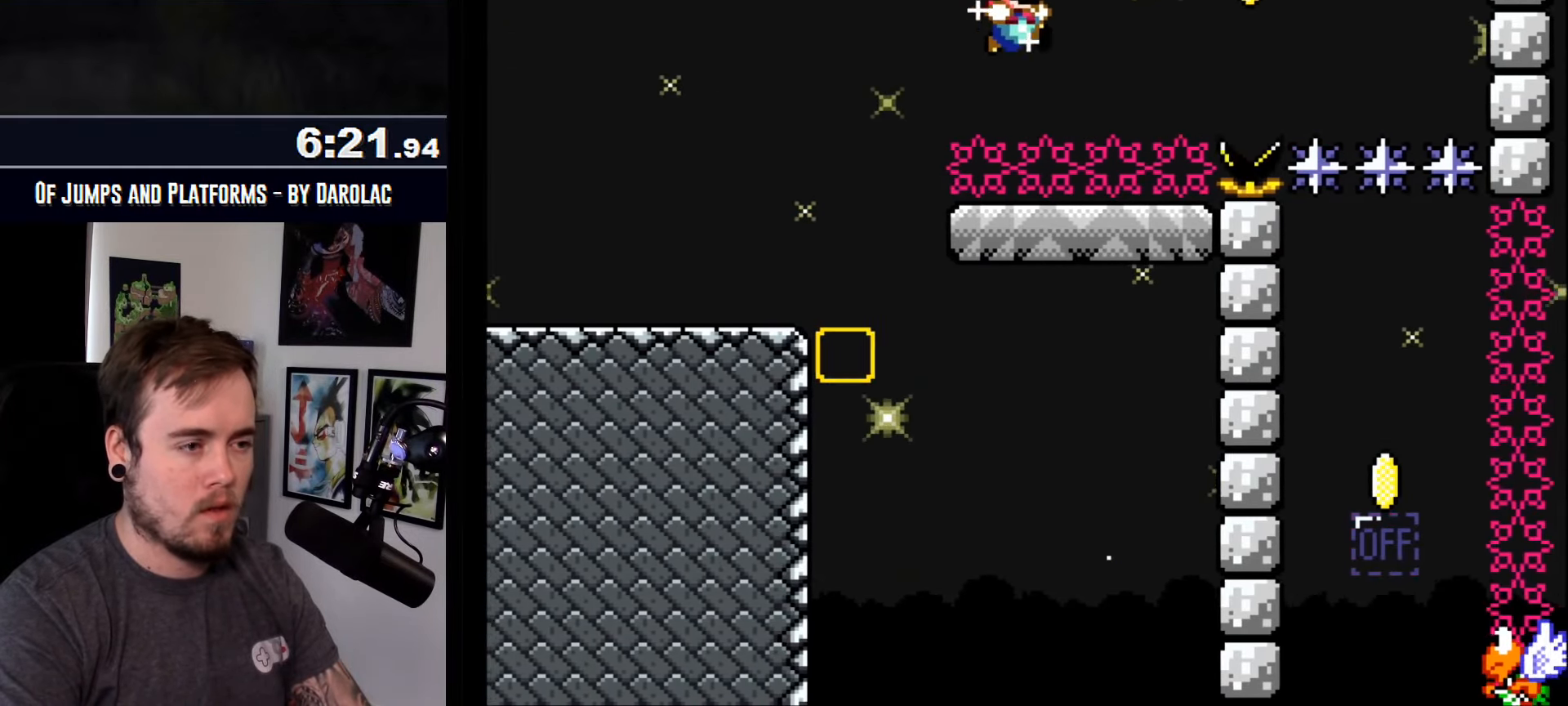
{"buttons": ["CROSS"], "events": [[367, "TRIANGLE", "up"]]}
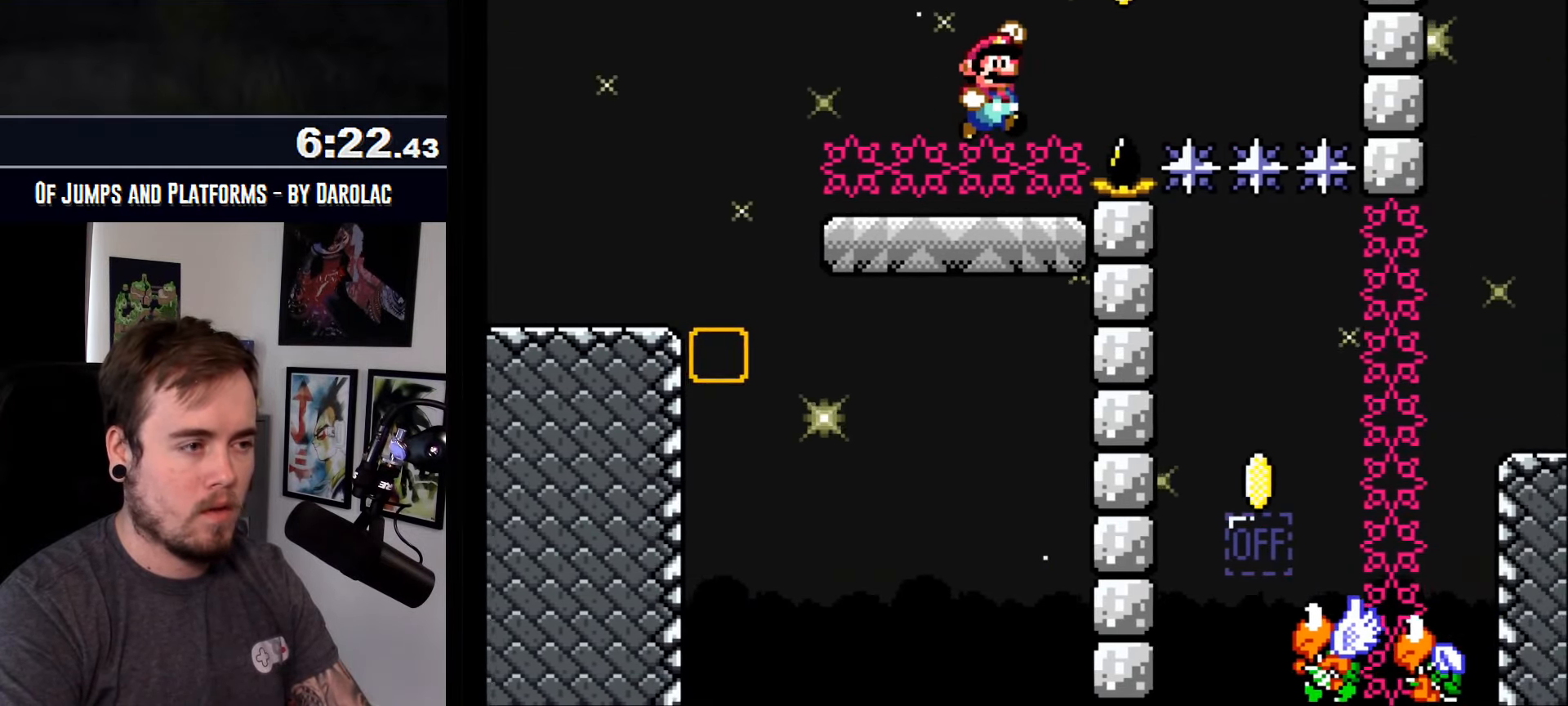
{"buttons": ["CROSS", "TRIANGLE"], "events": [[50, "TRIANGLE", "down"]]}
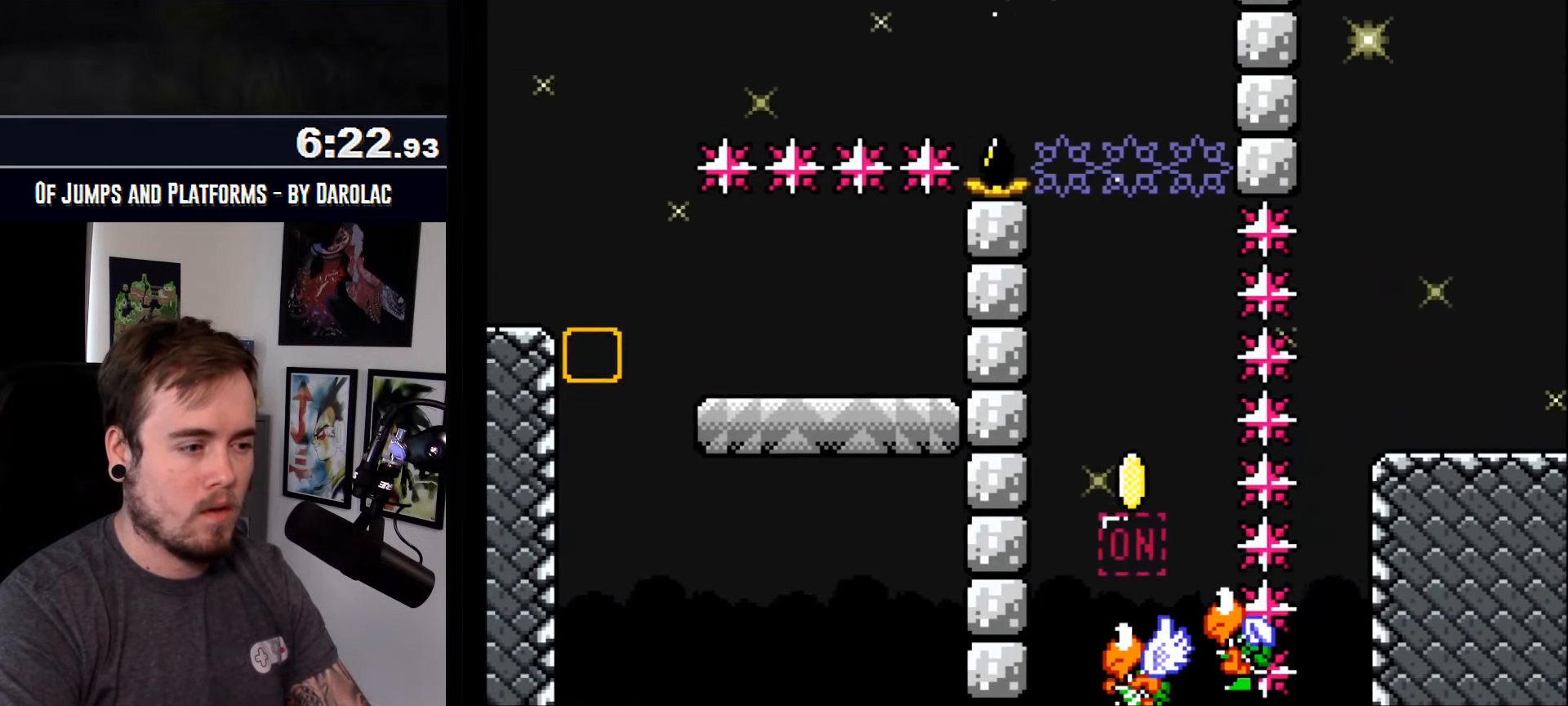
{"buttons": ["CROSS"], "events": [[434, "TRIANGLE", "up"]]}
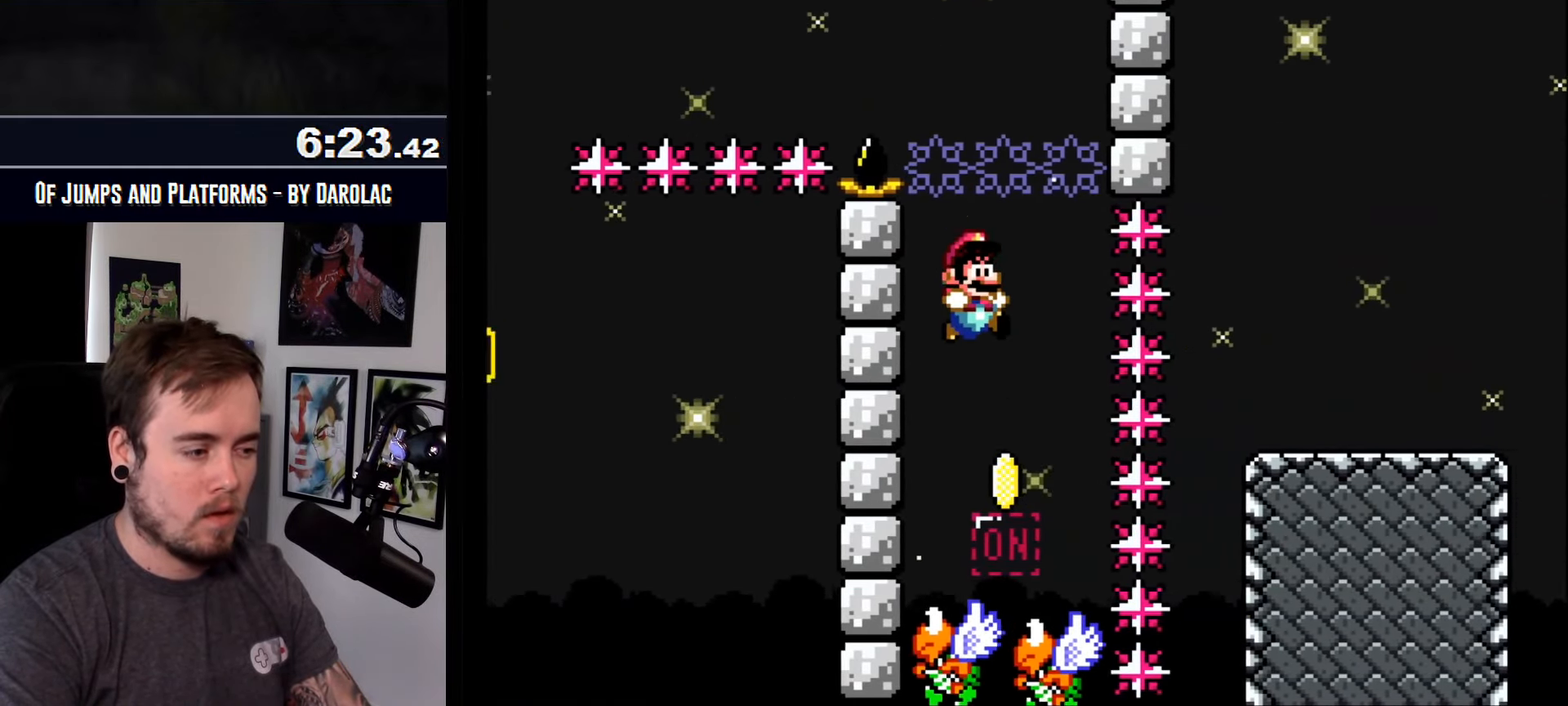
{"buttons": ["CROSS", "TRIANGLE"], "events": [[200, "TRIANGLE", "down"]]}
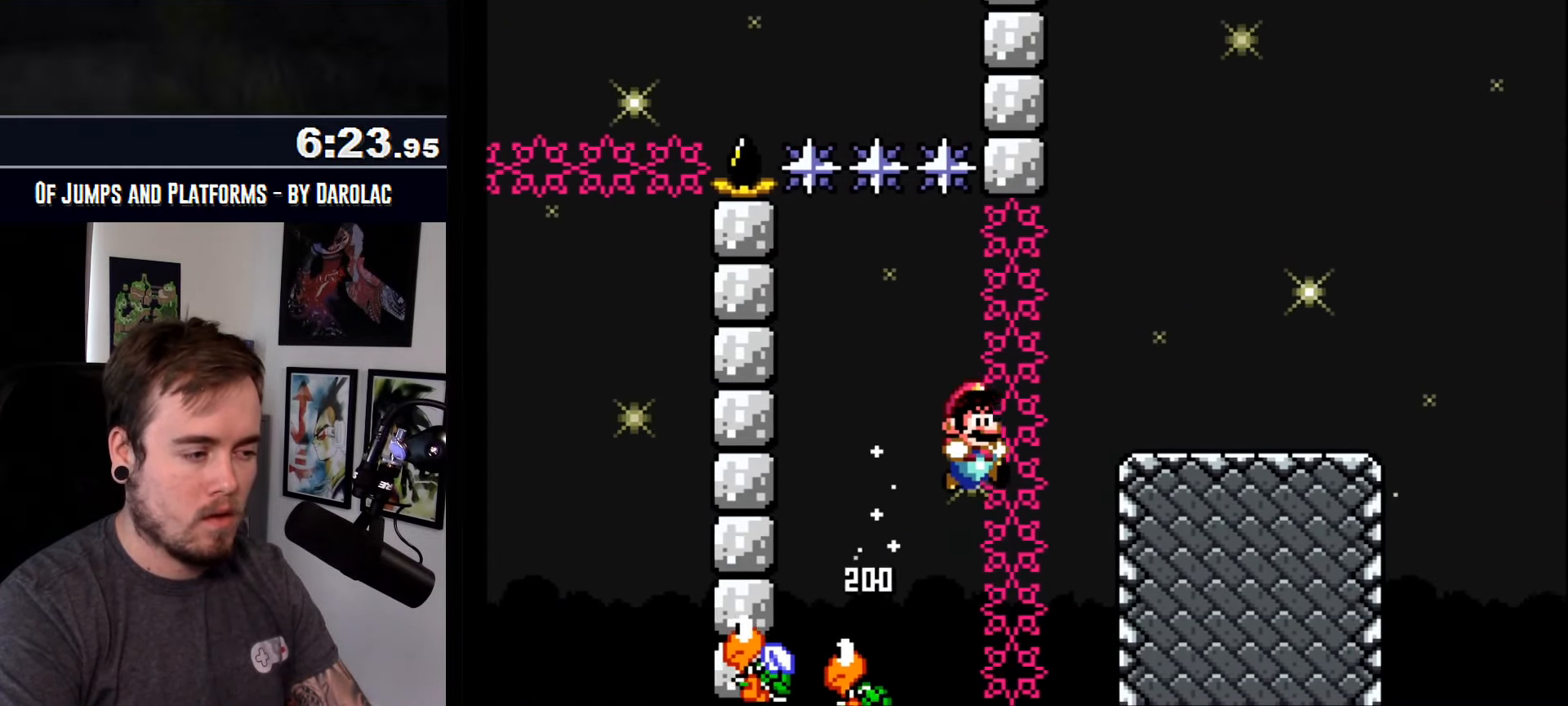
{"buttons": ["CROSS", "TRIANGLE"], "events": []}
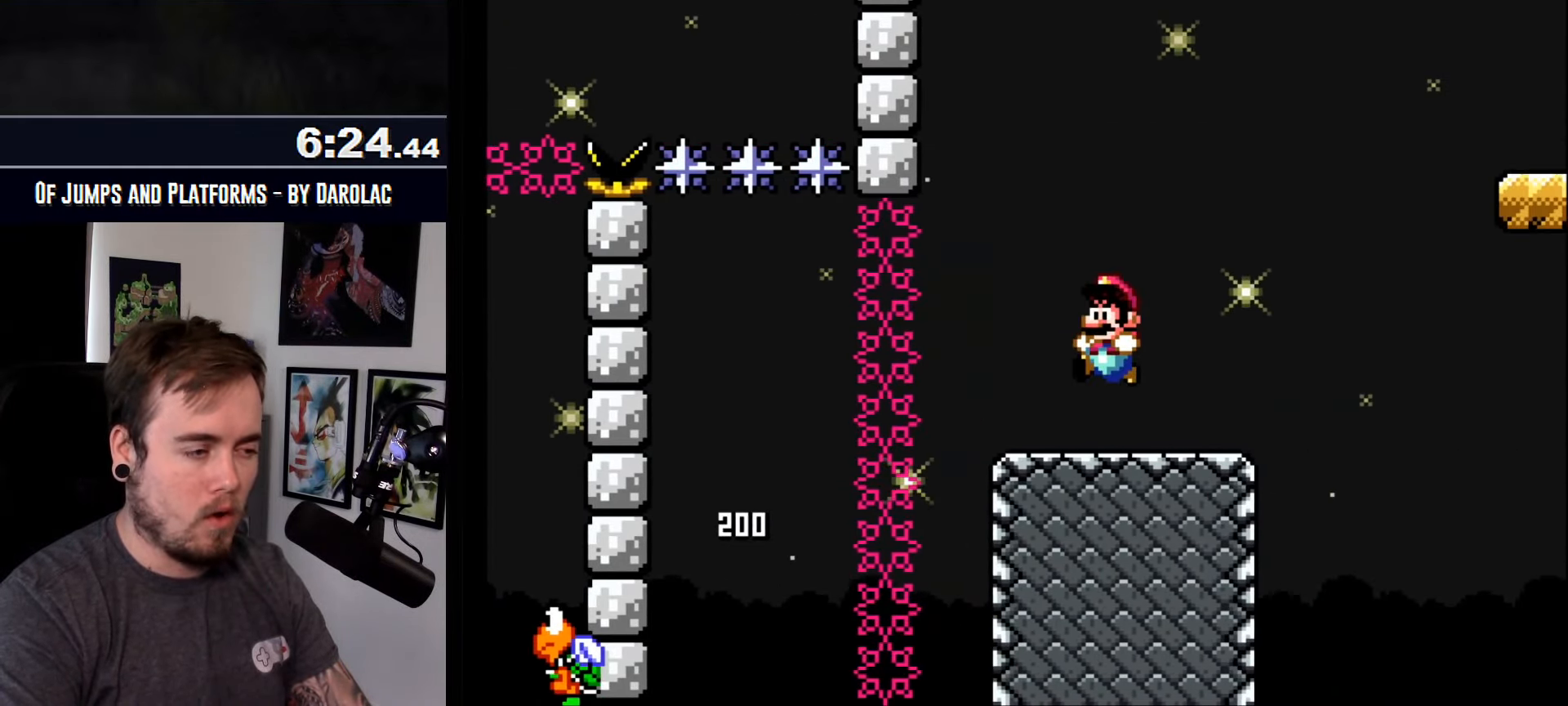
{"buttons": ["CROSS", "TRIANGLE"], "events": []}
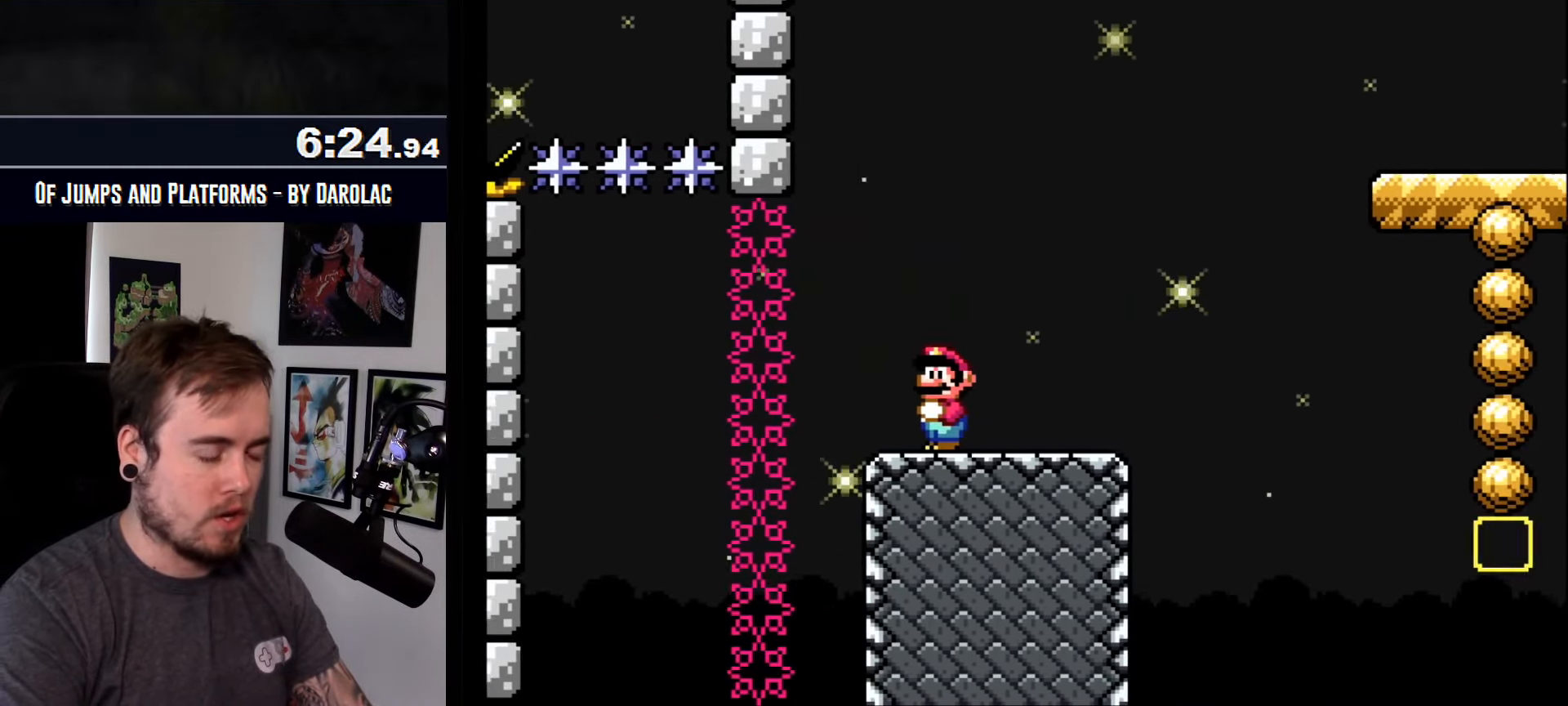
{"buttons": ["CROSS"], "events": [[450, "TRIANGLE", "up"]]}
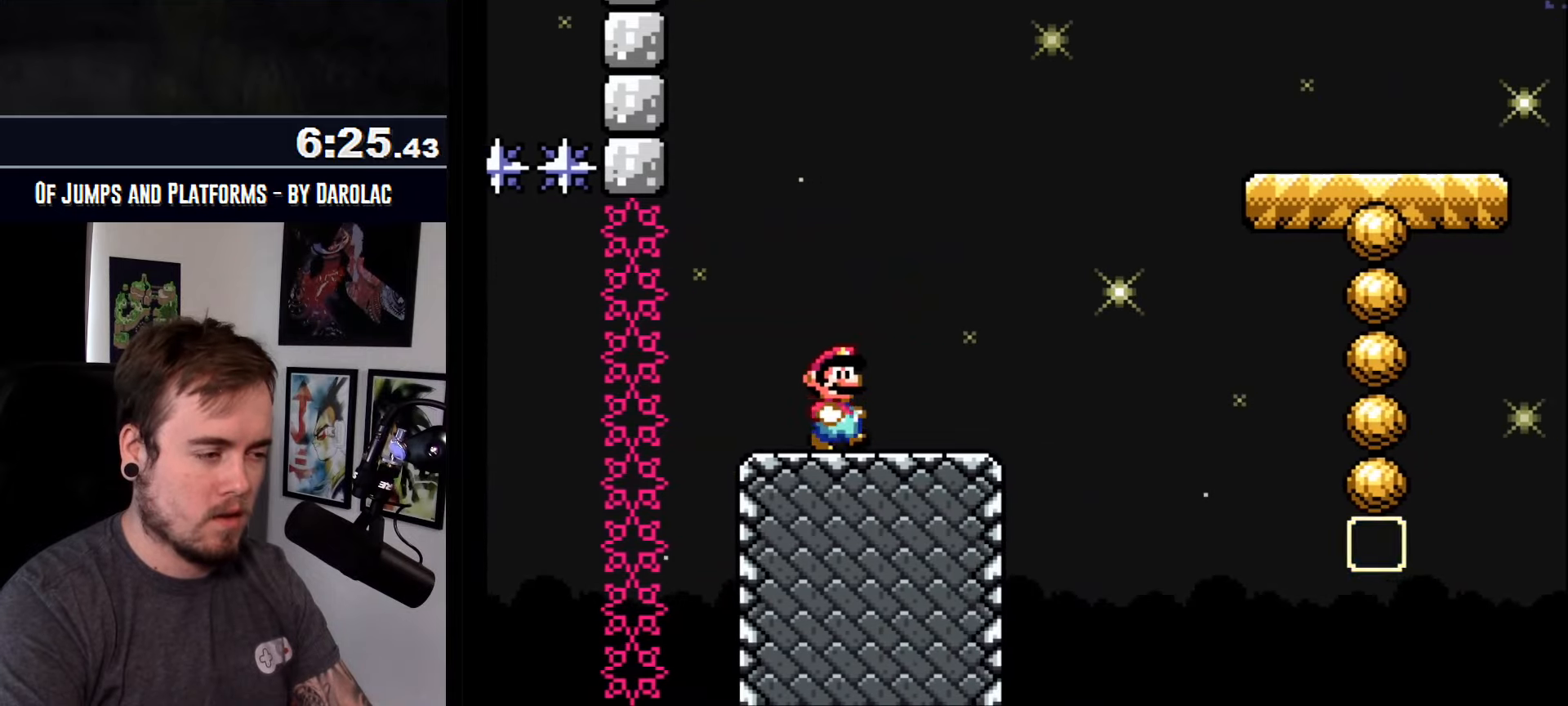
{"buttons": ["CROSS", "TRIANGLE"], "events": [[383, "TRIANGLE", "down"]]}
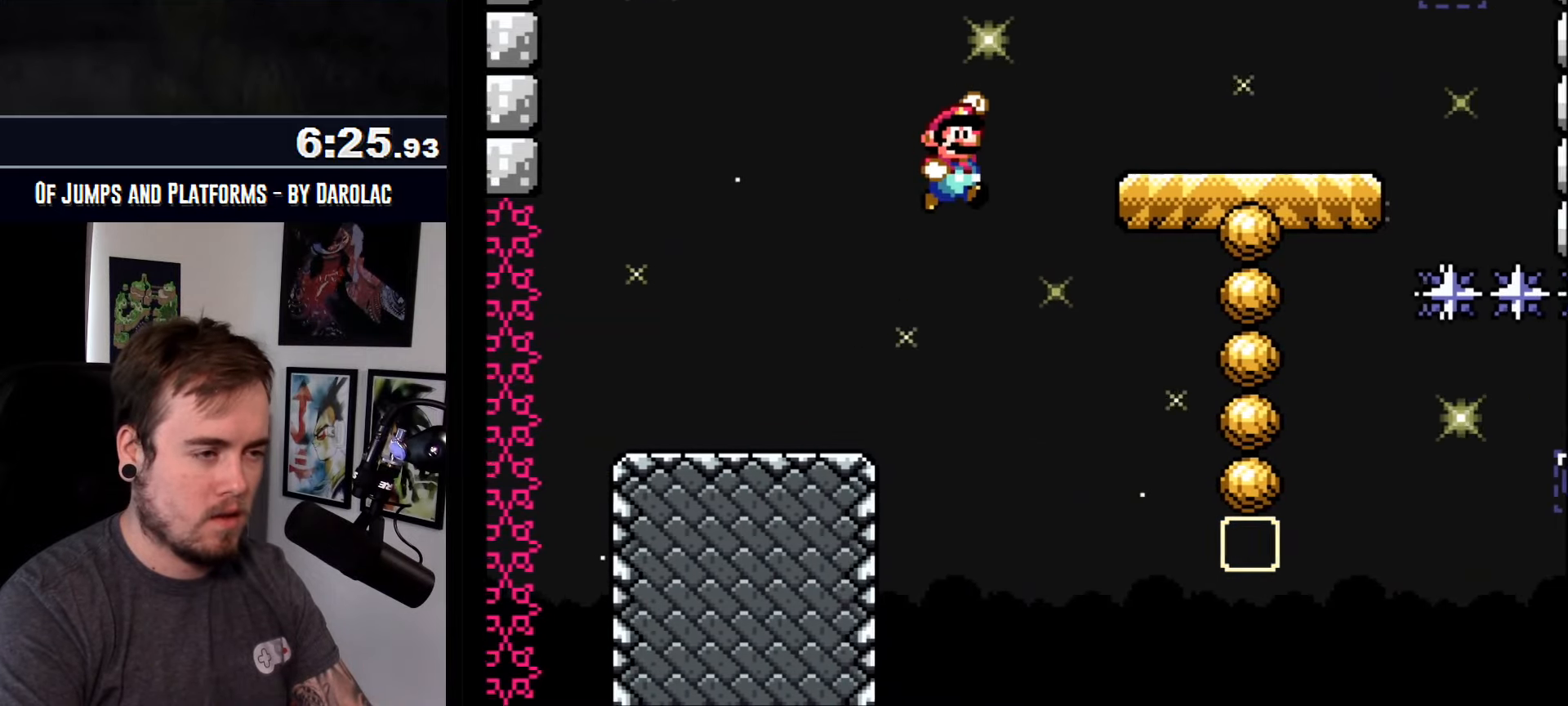
{"buttons": ["CROSS"], "events": [[500, "TRIANGLE", "up"]]}
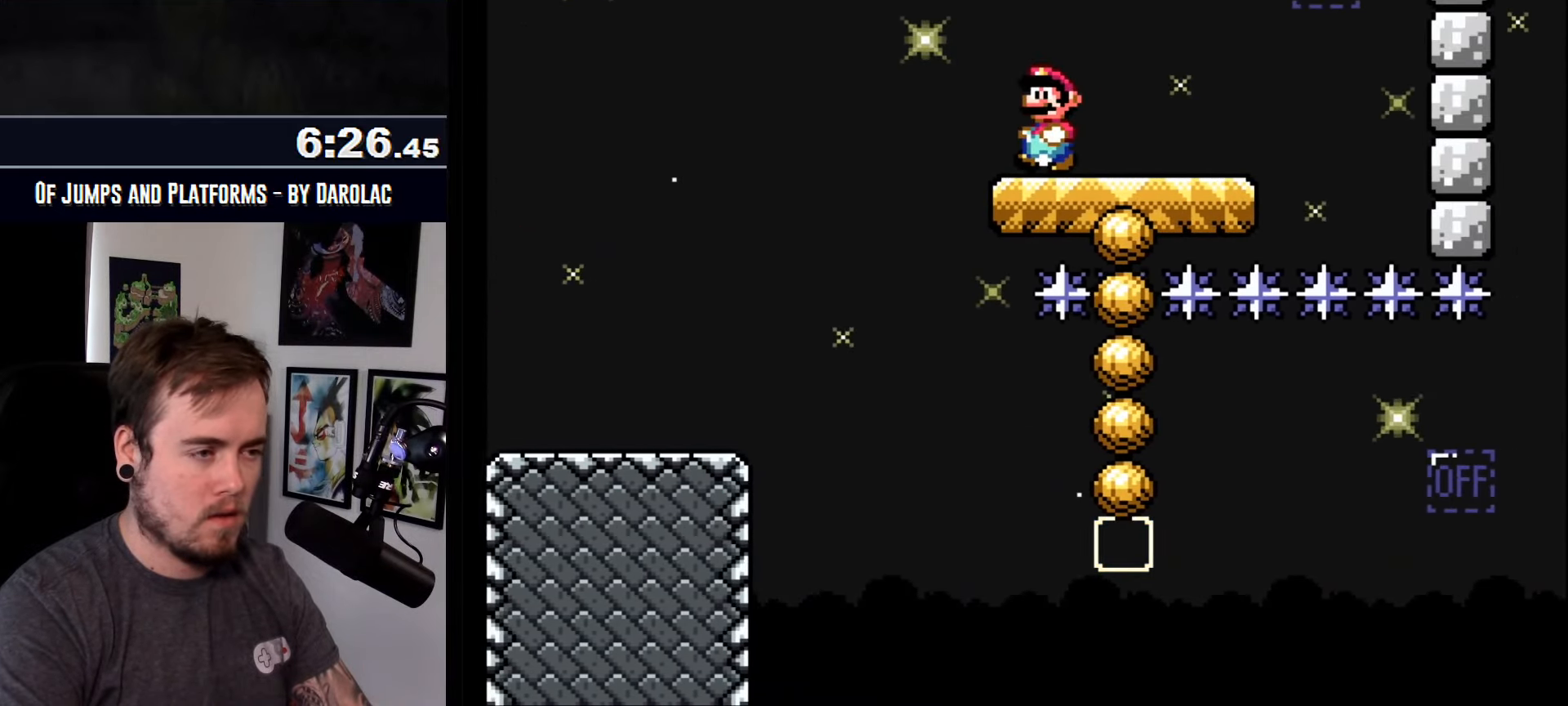
{"buttons": ["CROSS"], "events": []}
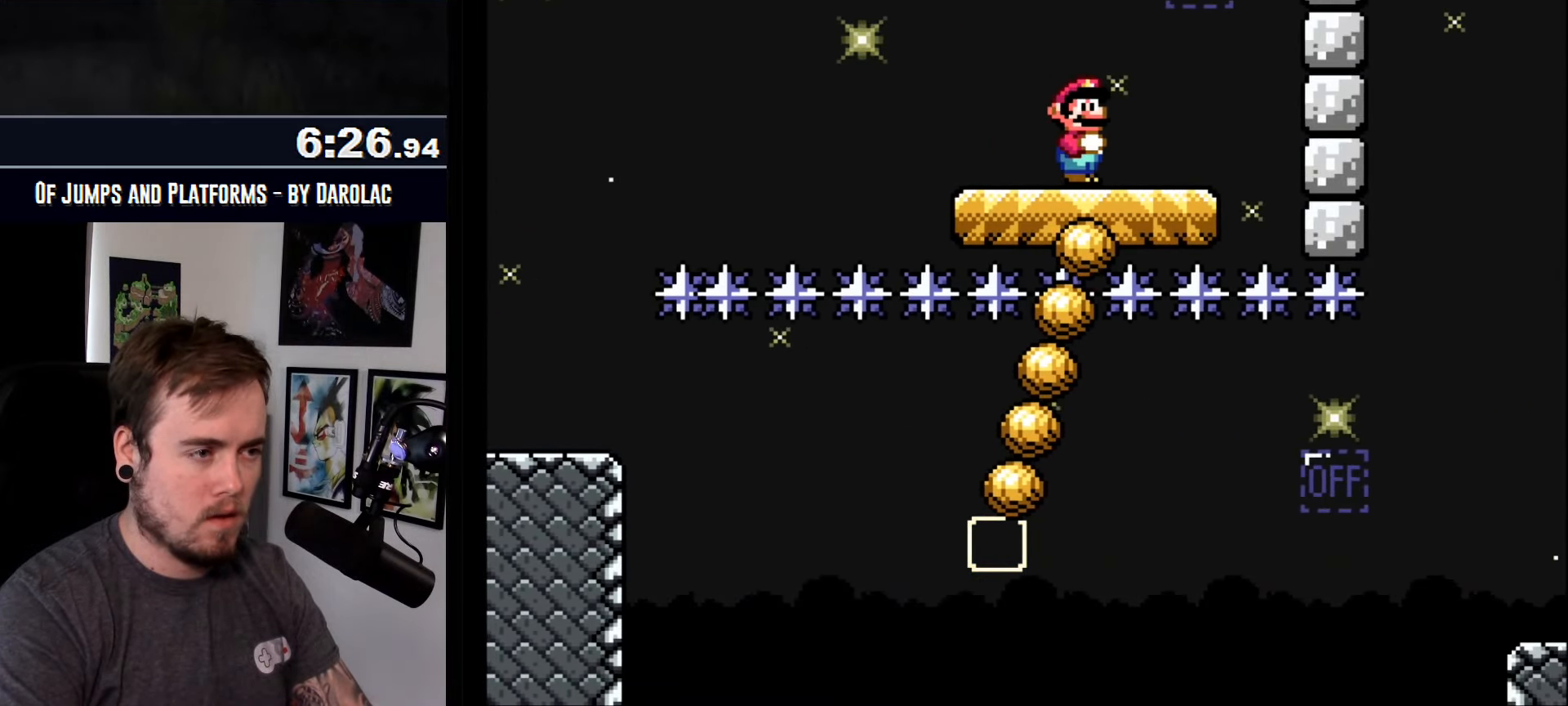
{"buttons": ["CROSS", "TRIANGLE"], "events": [[200, "TRIANGLE", "down"]]}